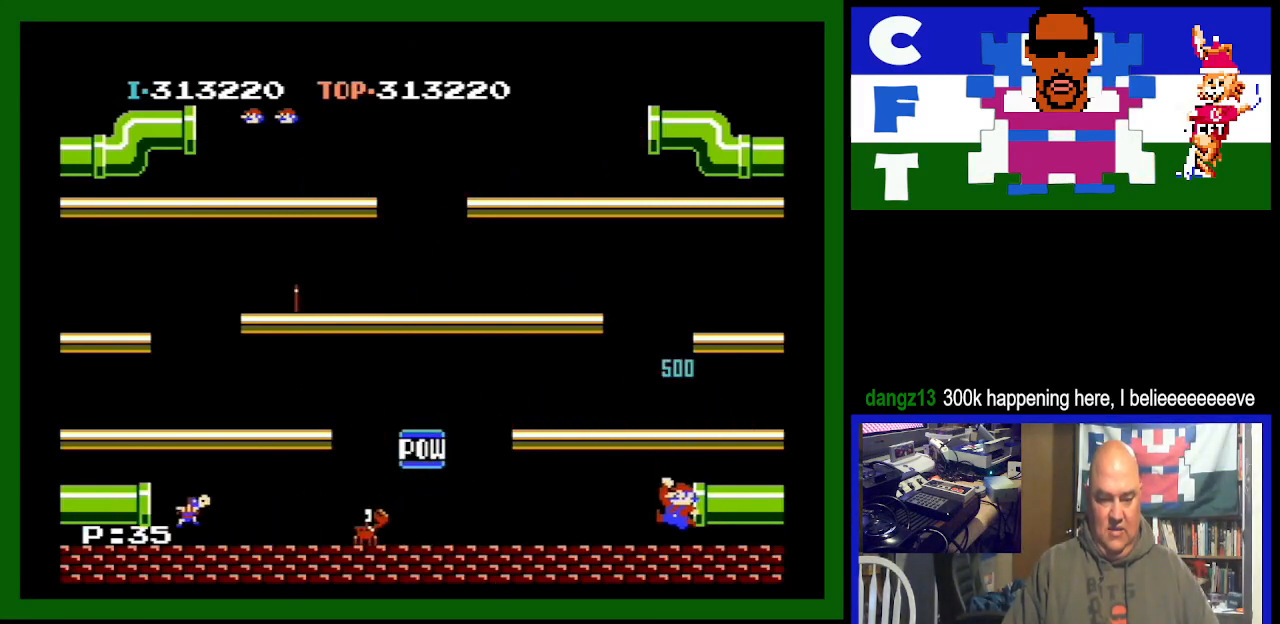
Gameplay with a controller (Nintendo layout); each line is a JSON object with the inputs held at the frame after it. "events" lists button and stick changes between this image and that frame as [ms after this image, input, new state], when the widget could be followed in between. Not read: L3 R3.
{"buttons": [], "events": []}
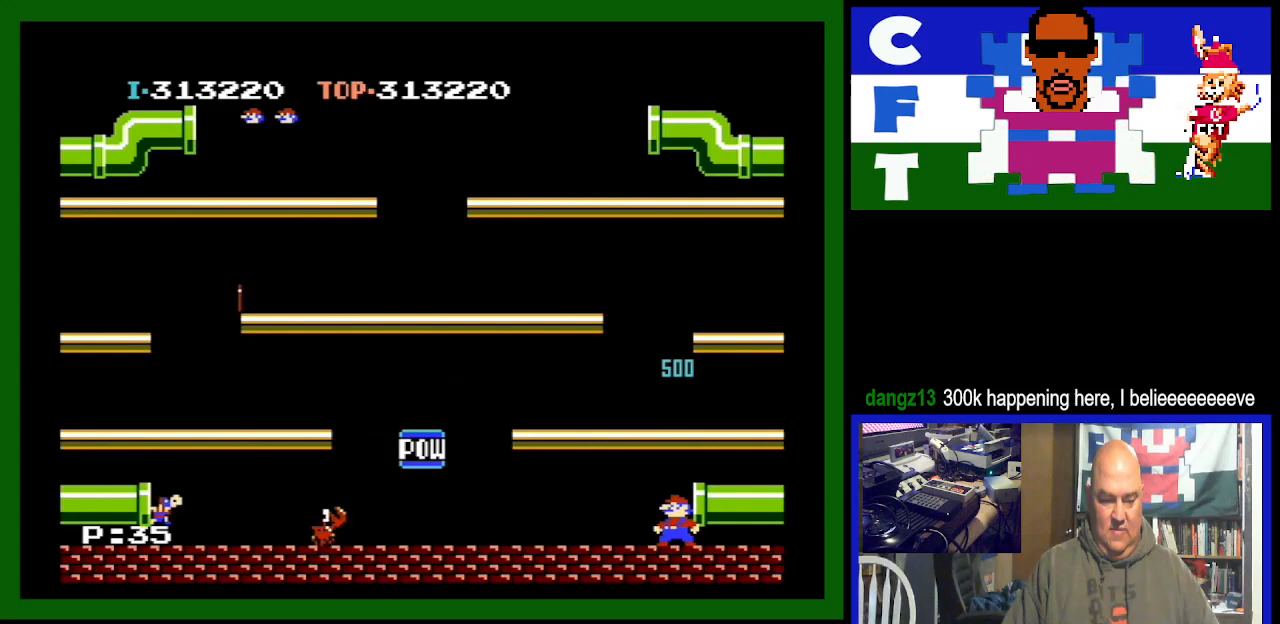
{"buttons": [], "events": [[33, "DPAD_RIGHT", "down"], [300, "DPAD_RIGHT", "up"]]}
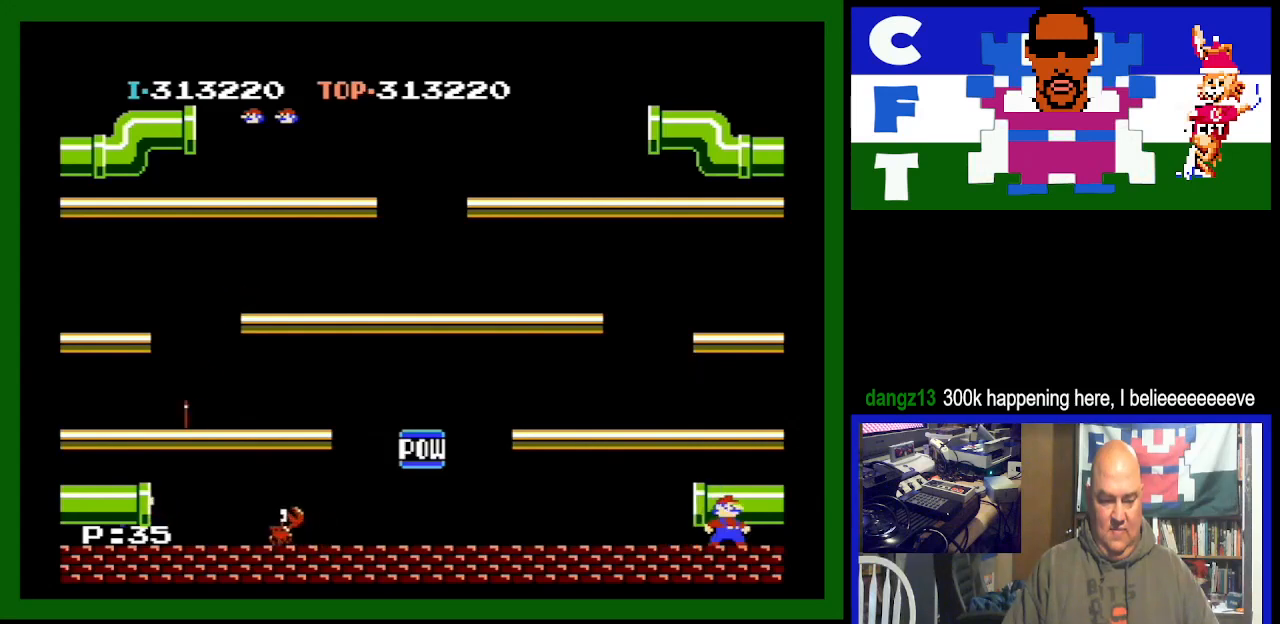
{"buttons": [], "events": []}
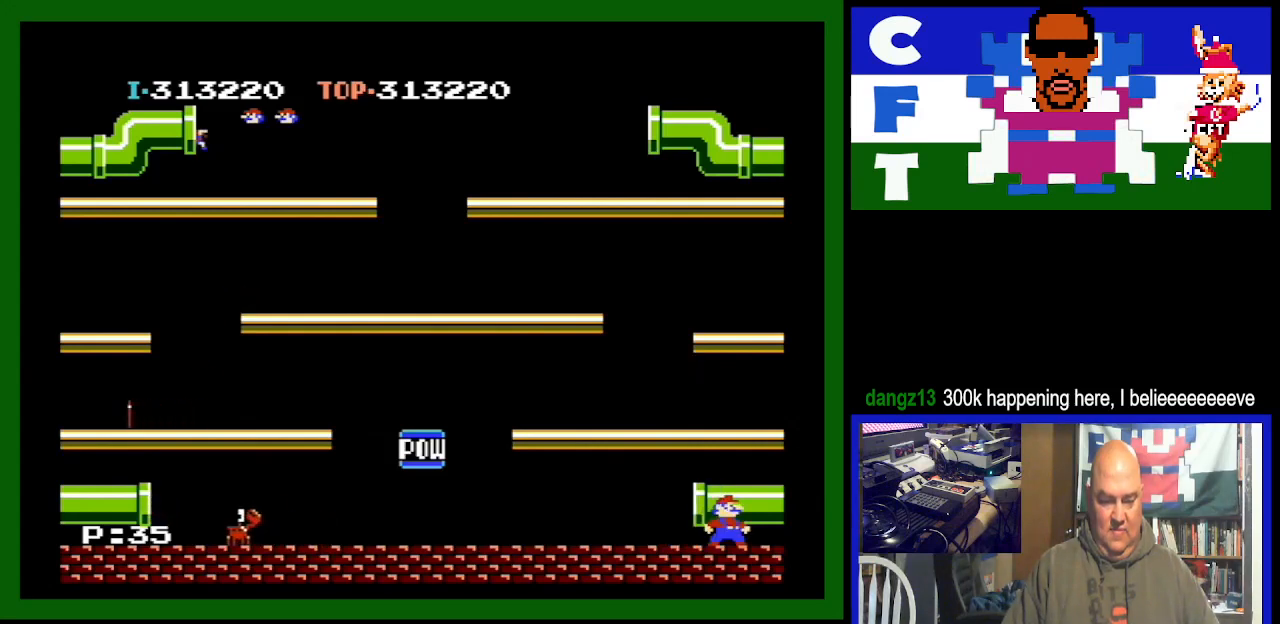
{"buttons": ["DPAD_LEFT"], "events": [[500, "DPAD_LEFT", "down"]]}
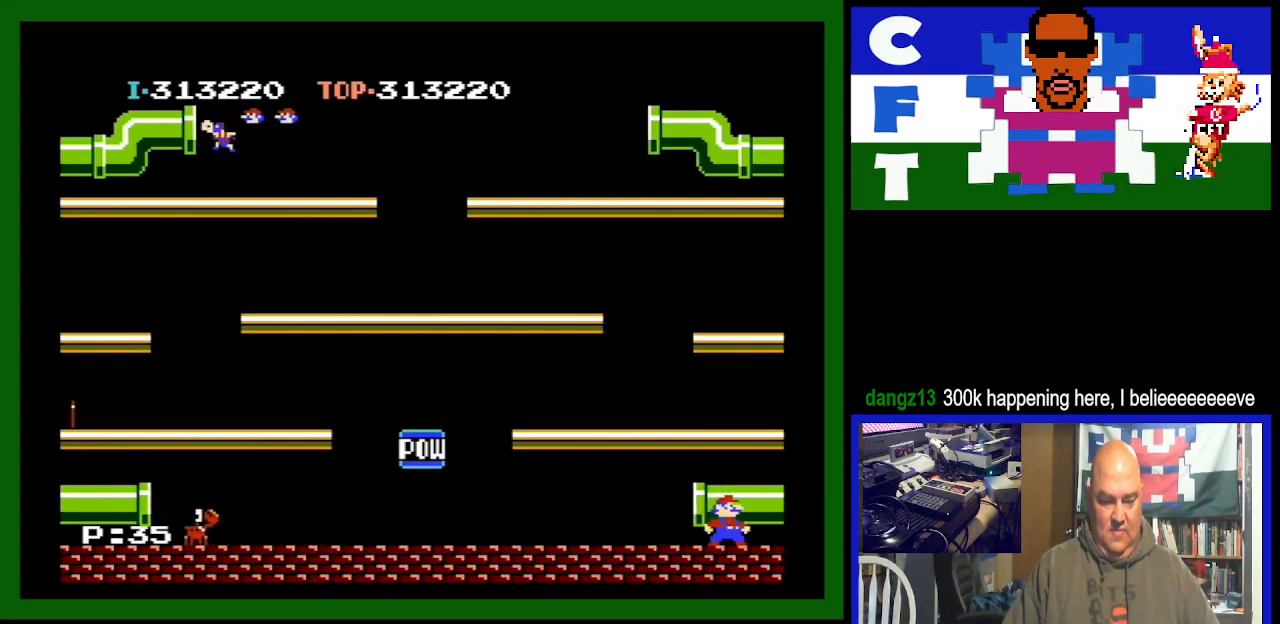
{"buttons": [], "events": [[133, "DPAD_LEFT", "up"]]}
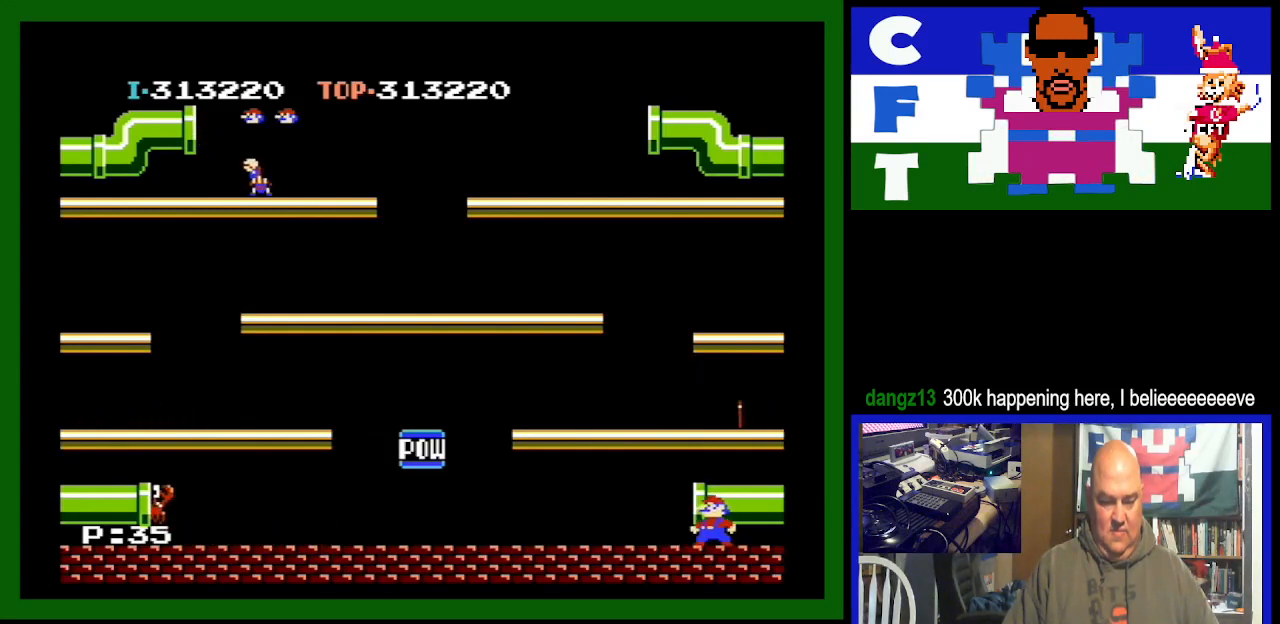
{"buttons": ["DPAD_LEFT"], "events": [[133, "A", "down"], [300, "A", "up"], [300, "DPAD_LEFT", "down"]]}
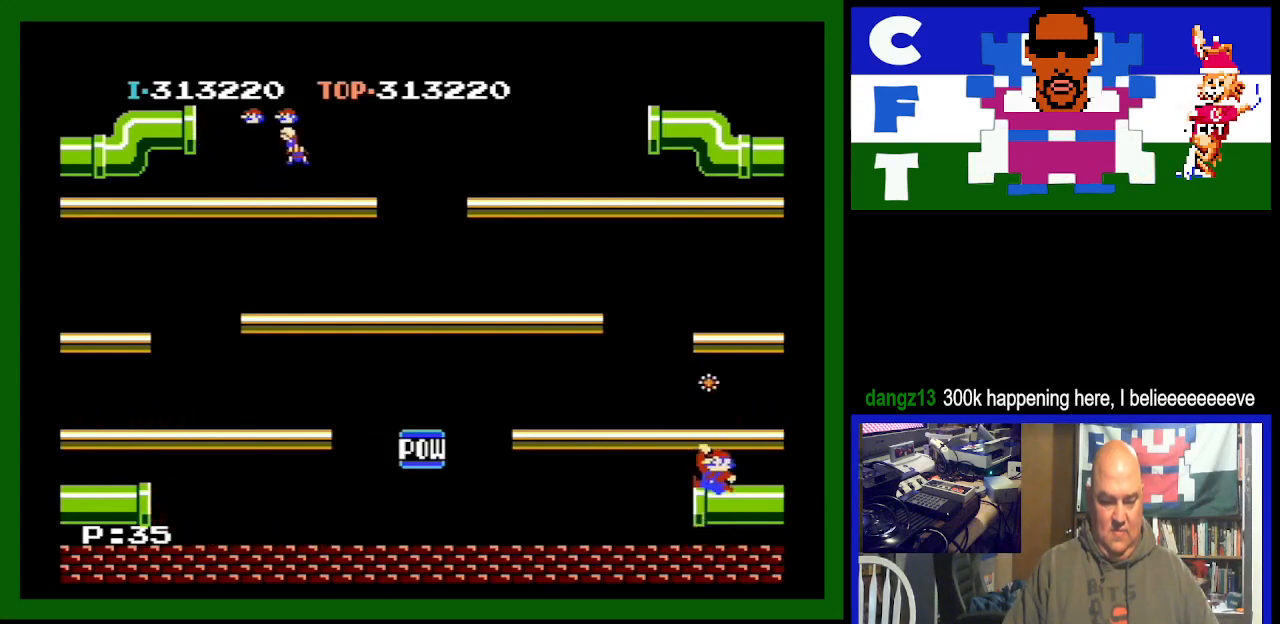
{"buttons": ["DPAD_LEFT"], "events": []}
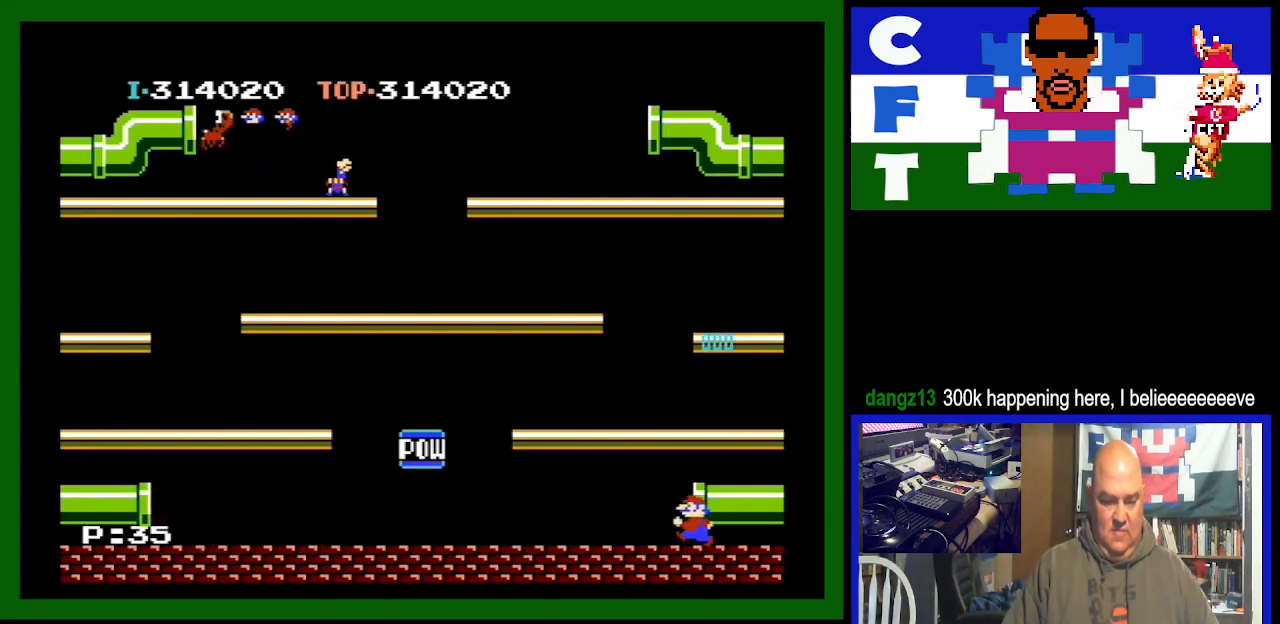
{"buttons": ["DPAD_LEFT"], "events": []}
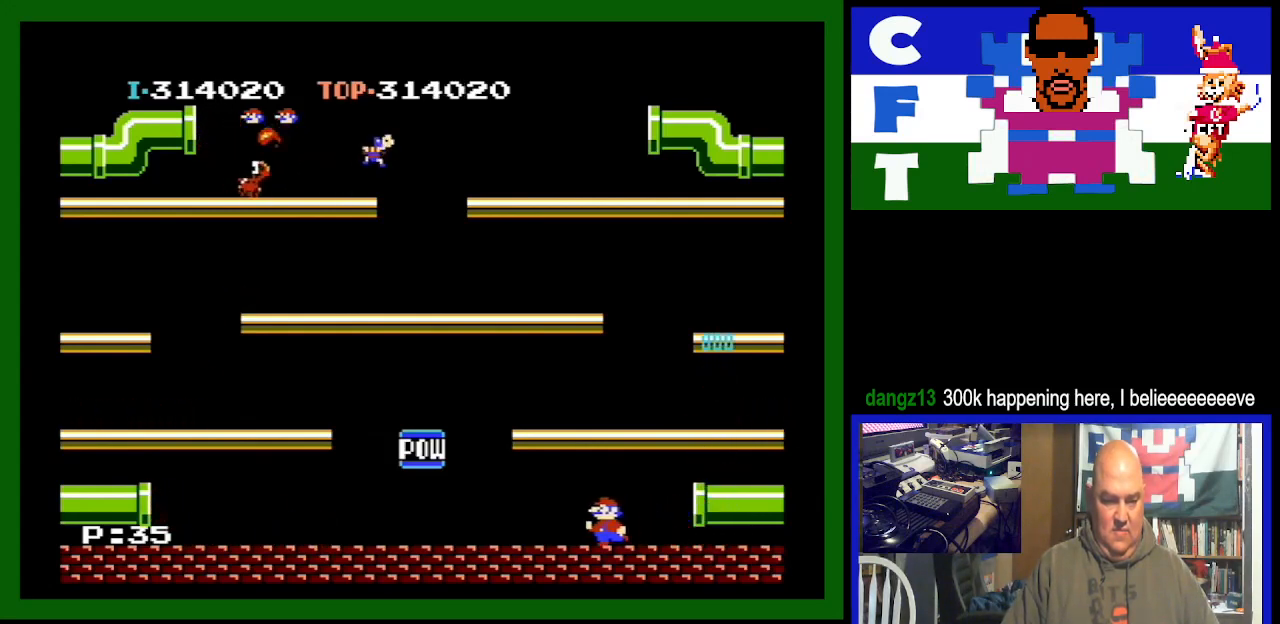
{"buttons": ["DPAD_LEFT"], "events": []}
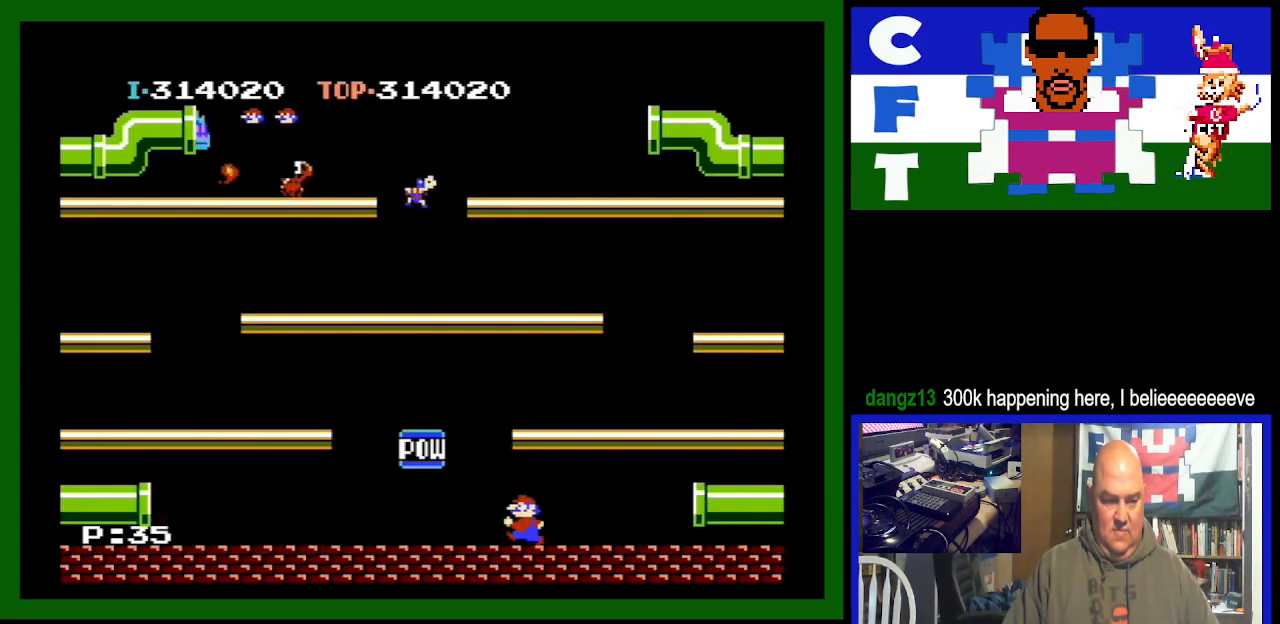
{"buttons": ["DPAD_LEFT"], "events": []}
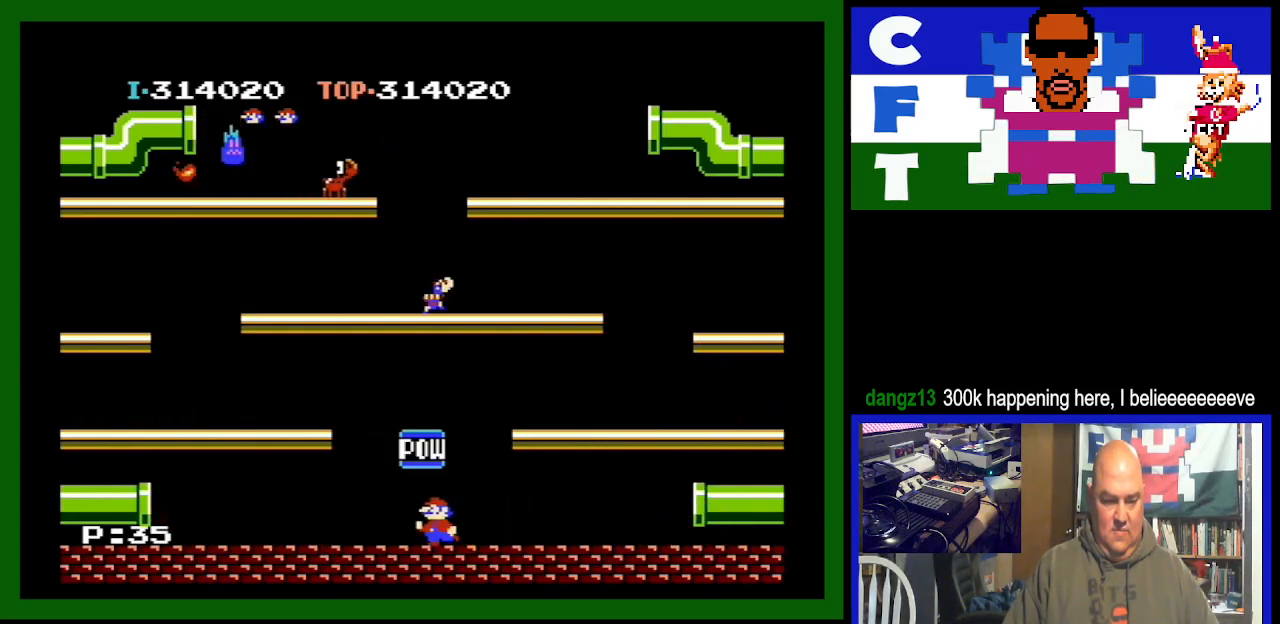
{"buttons": ["DPAD_LEFT"], "events": []}
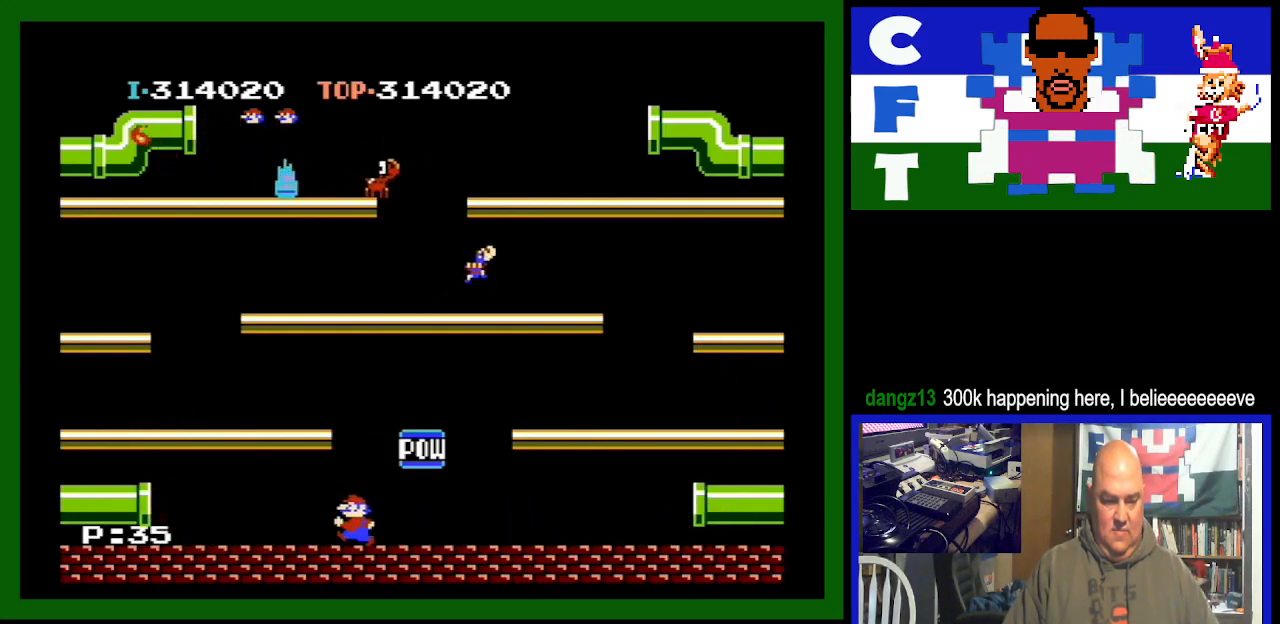
{"buttons": ["DPAD_RIGHT"], "events": [[267, "DPAD_LEFT", "up"], [367, "DPAD_RIGHT", "down"]]}
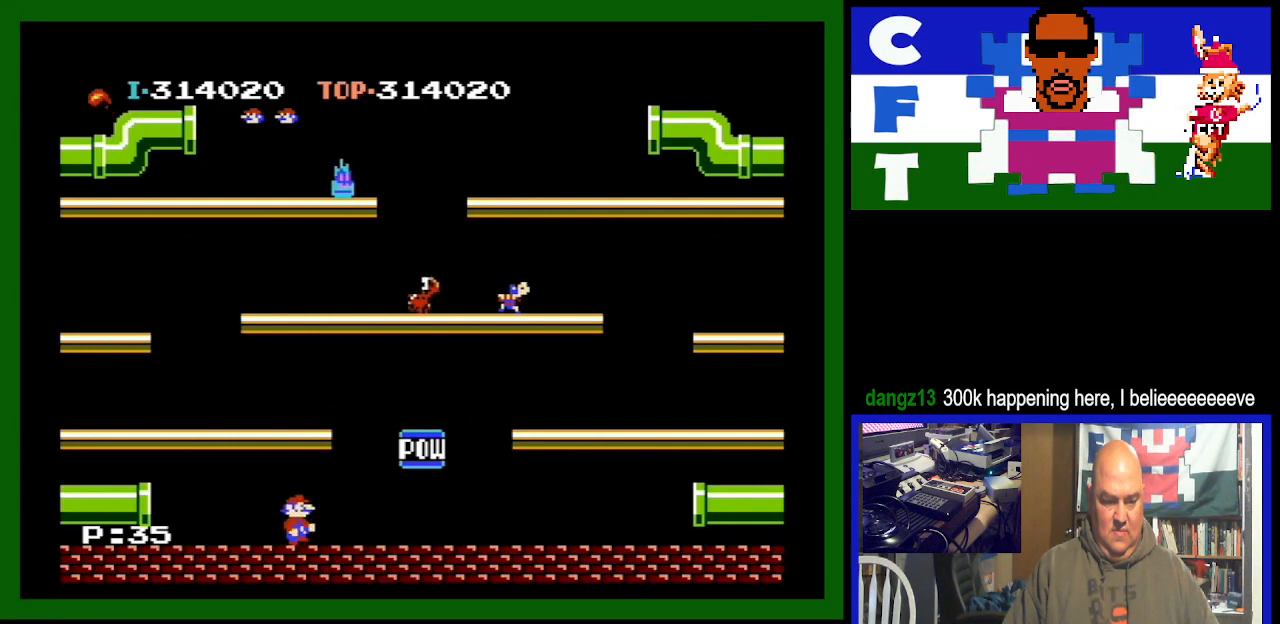
{"buttons": ["DPAD_RIGHT"], "events": []}
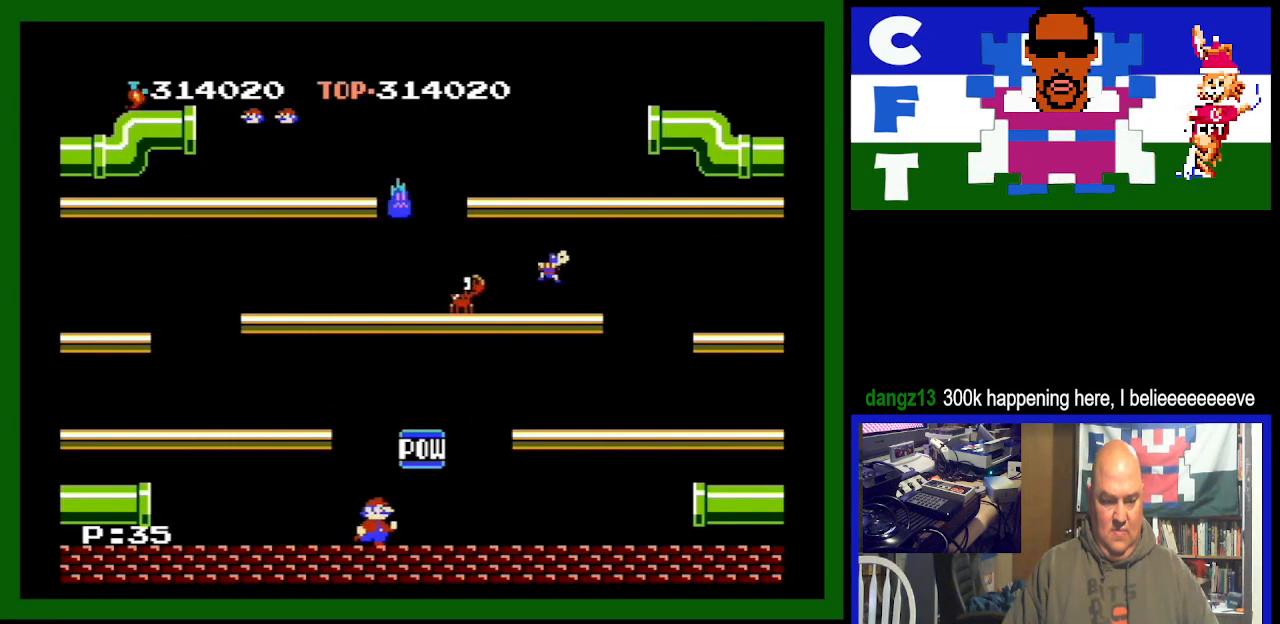
{"buttons": ["DPAD_LEFT"], "events": [[233, "DPAD_RIGHT", "up"], [333, "DPAD_LEFT", "down"]]}
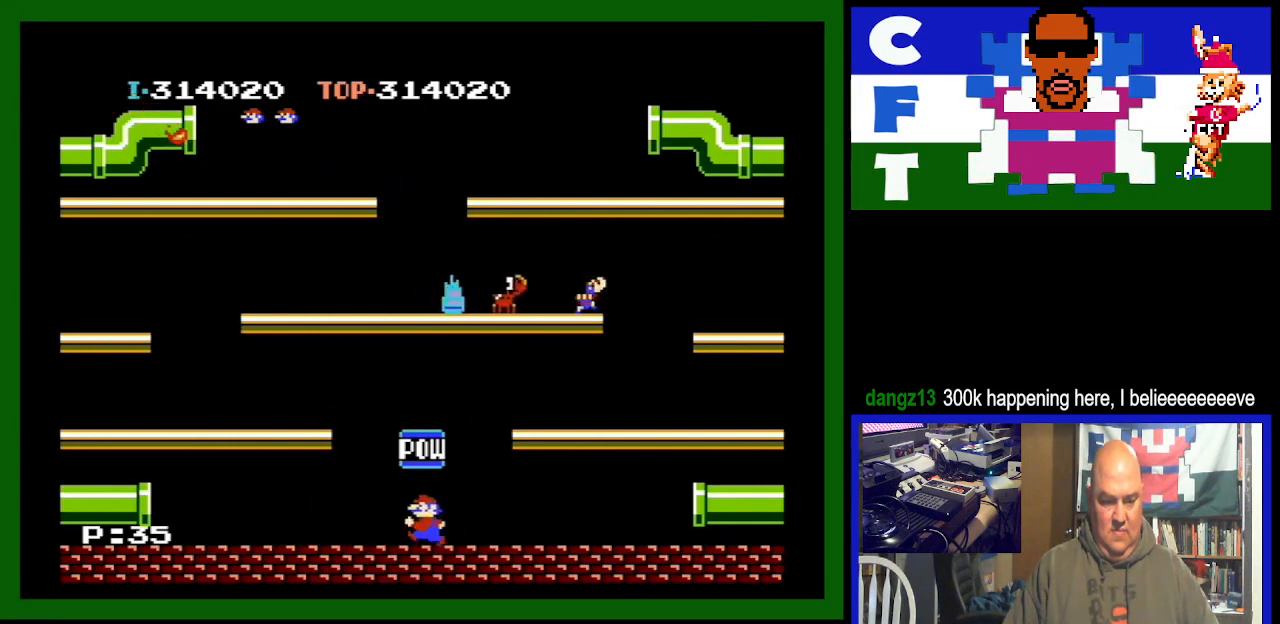
{"buttons": [], "events": [[433, "DPAD_LEFT", "up"]]}
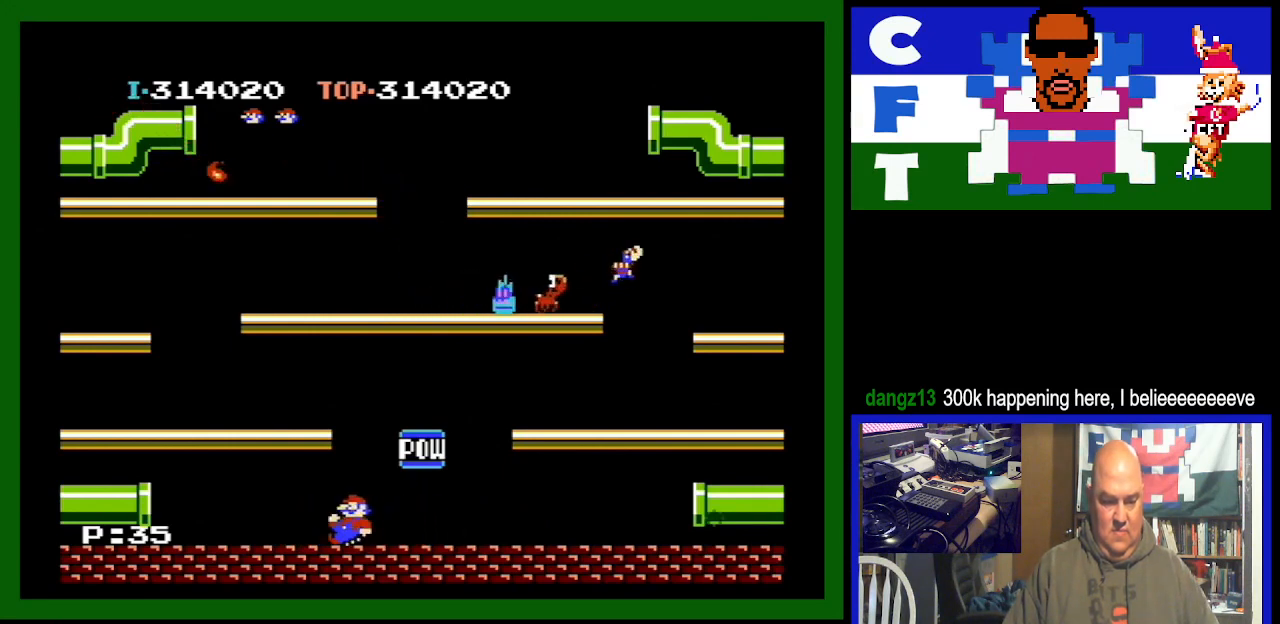
{"buttons": ["DPAD_LEFT"], "events": [[267, "DPAD_LEFT", "down"]]}
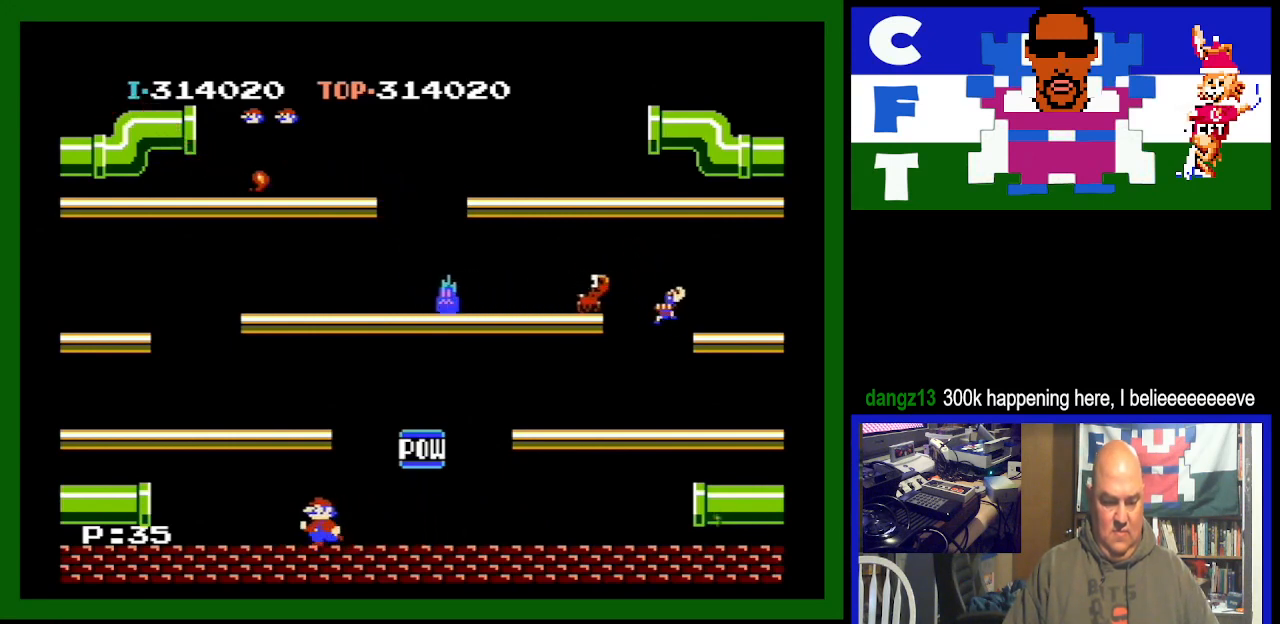
{"buttons": ["DPAD_LEFT"], "events": []}
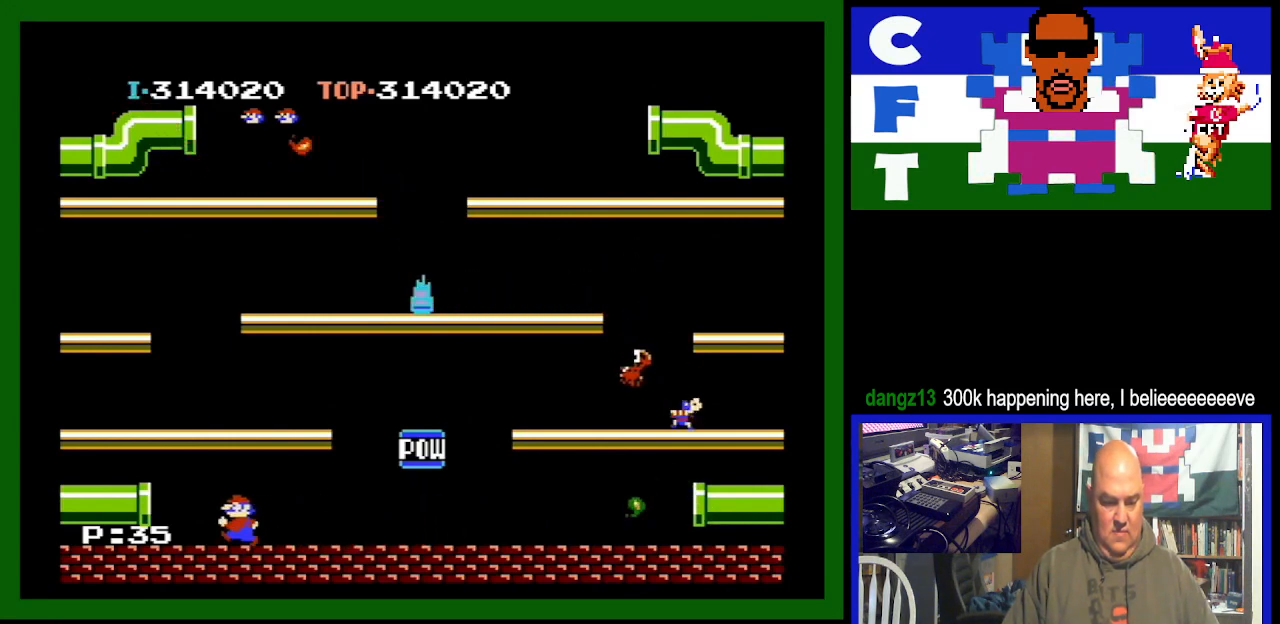
{"buttons": ["DPAD_LEFT"], "events": [[33, "DPAD_LEFT", "up"], [400, "DPAD_LEFT", "down"]]}
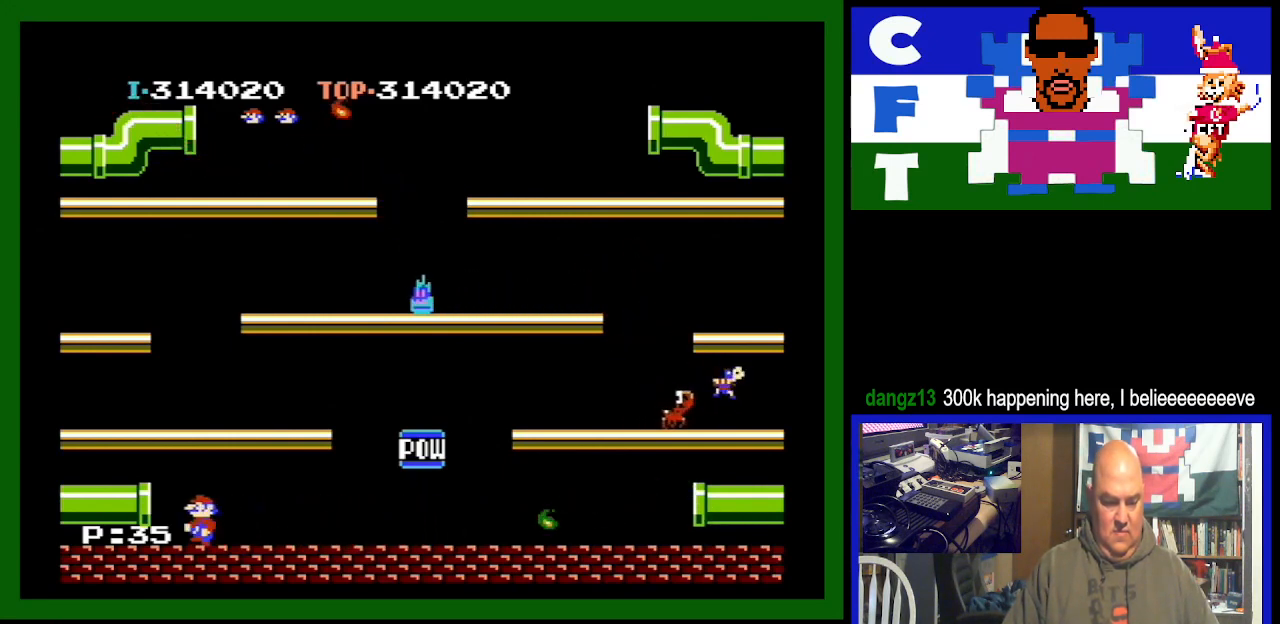
{"buttons": ["DPAD_LEFT"], "events": []}
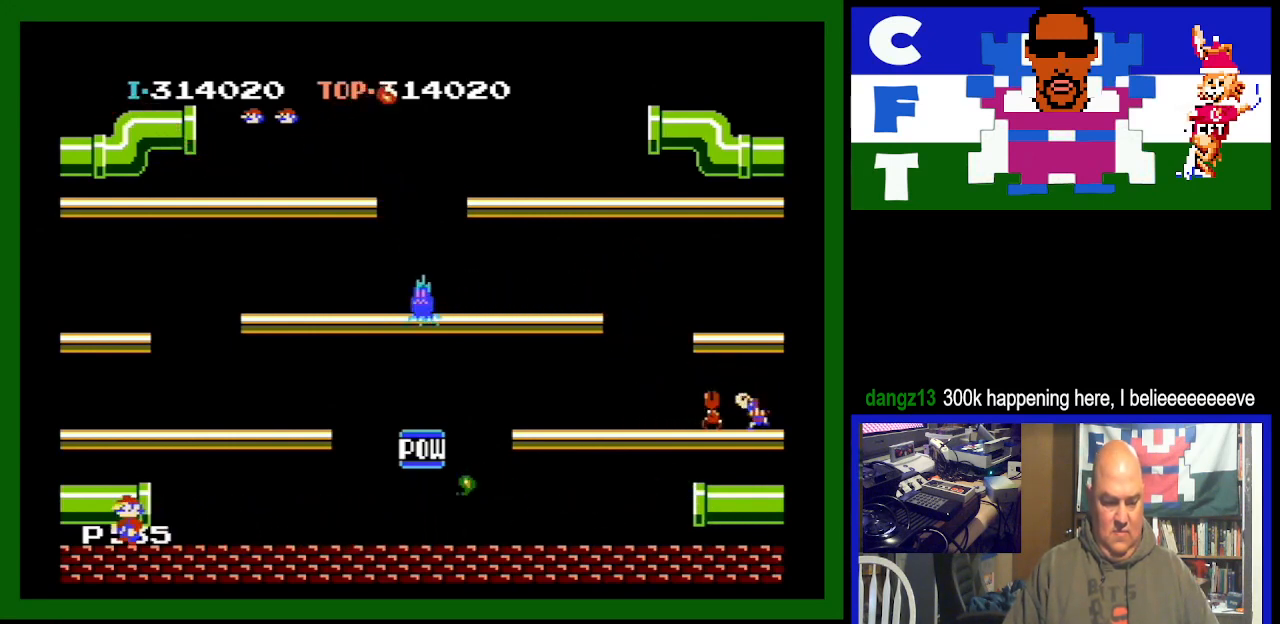
{"buttons": ["DPAD_LEFT"], "events": []}
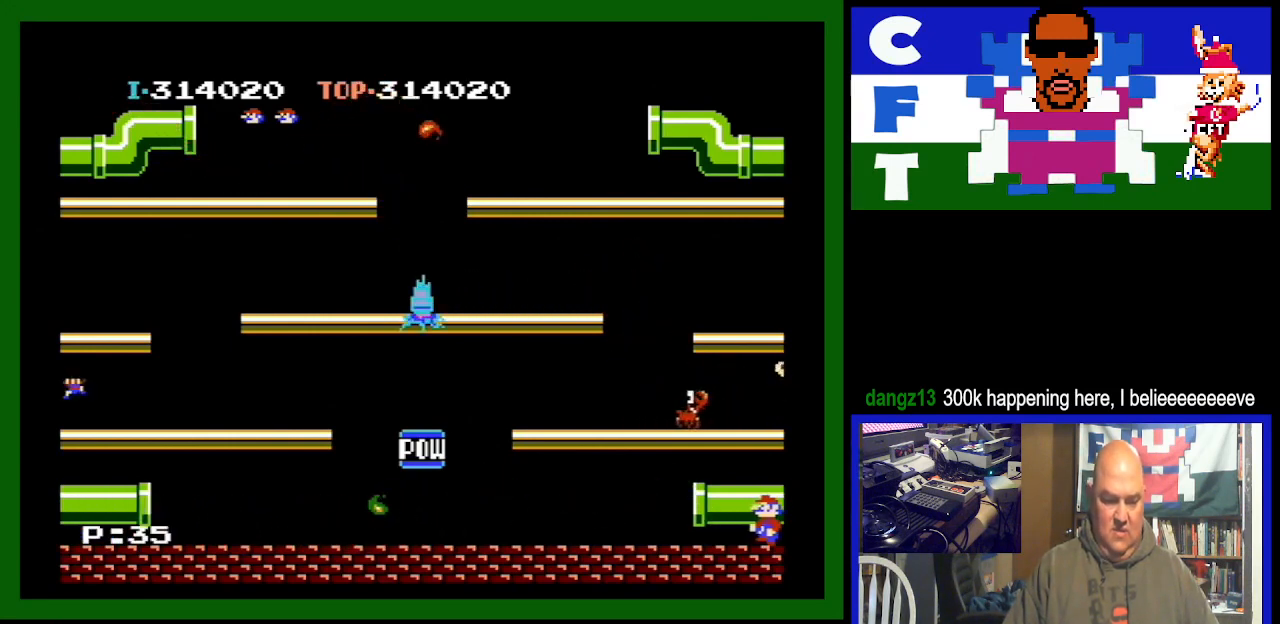
{"buttons": ["DPAD_LEFT"], "events": []}
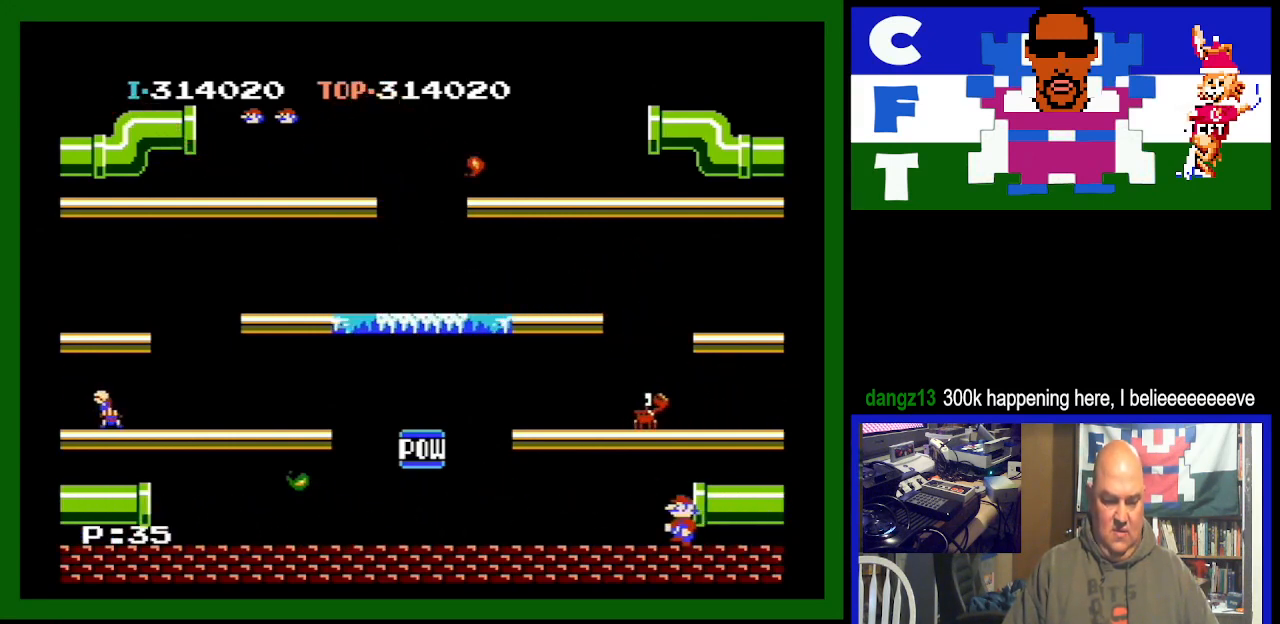
{"buttons": ["A"], "events": [[333, "DPAD_LEFT", "up"], [500, "A", "down"]]}
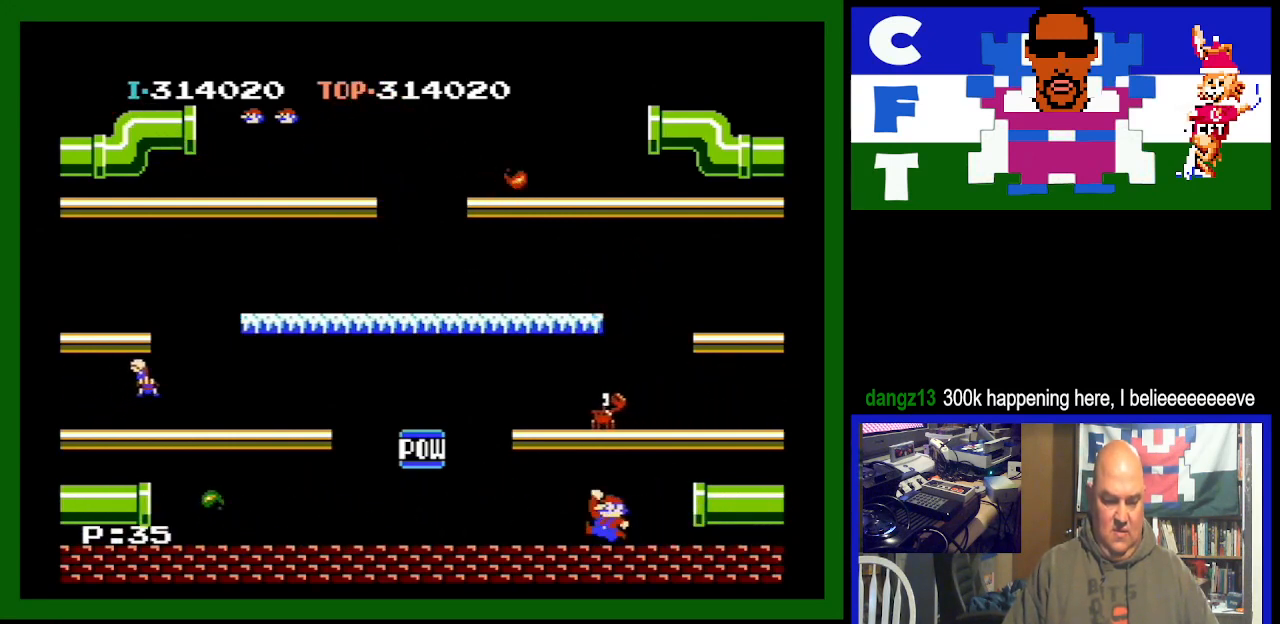
{"buttons": ["DPAD_LEFT"], "events": [[133, "A", "up"], [367, "DPAD_LEFT", "down"]]}
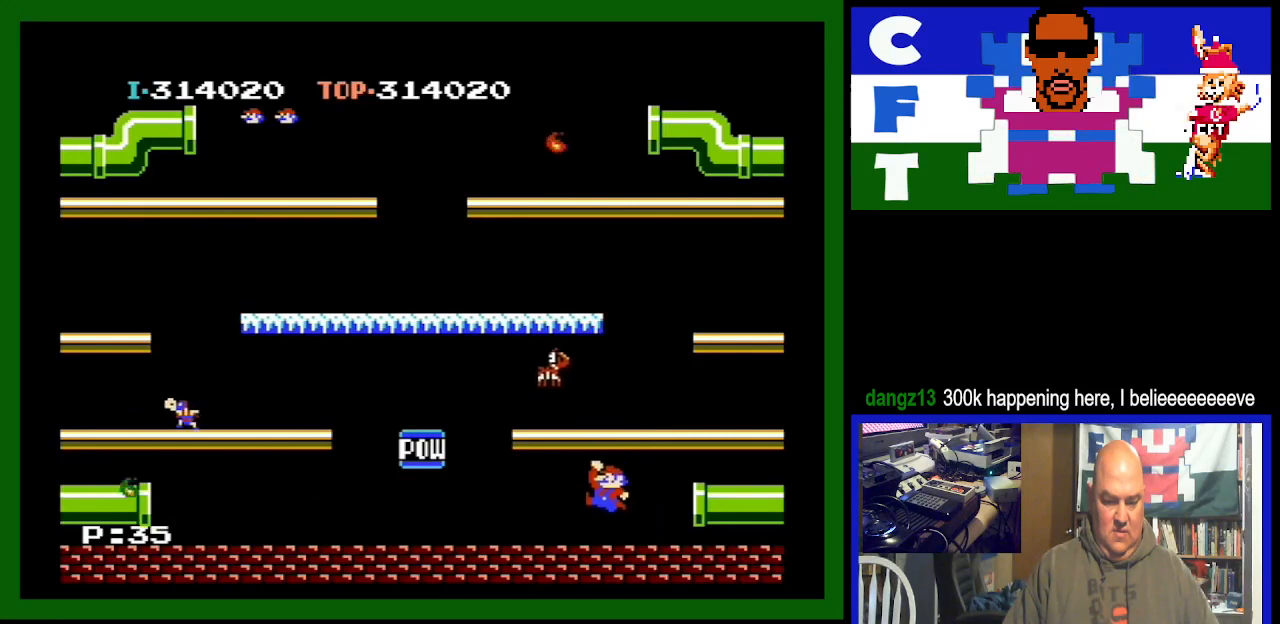
{"buttons": ["DPAD_RIGHT"], "events": [[67, "DPAD_LEFT", "up"], [300, "DPAD_RIGHT", "down"]]}
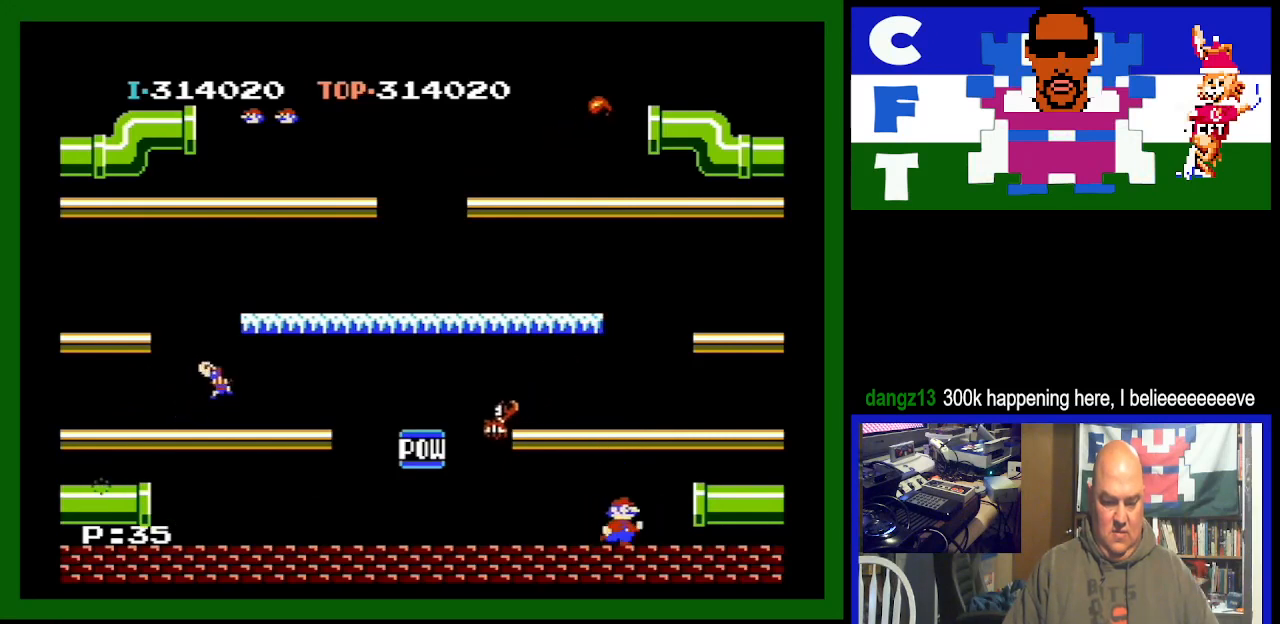
{"buttons": [], "events": [[267, "DPAD_RIGHT", "up"]]}
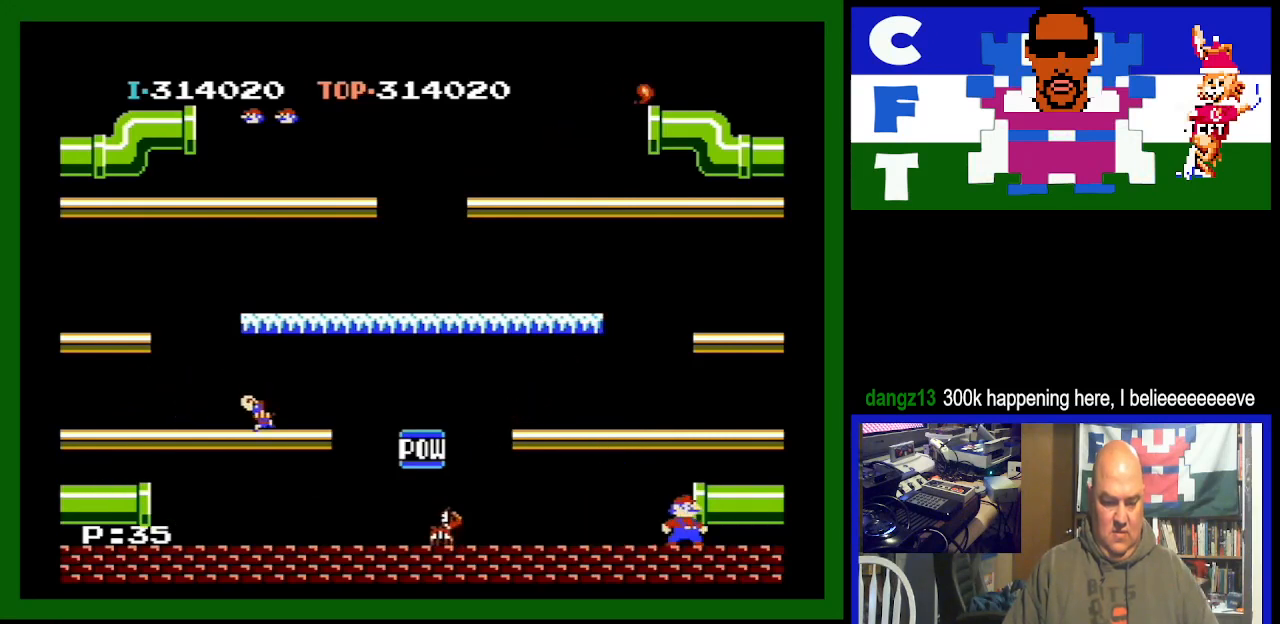
{"buttons": [], "events": [[67, "DPAD_RIGHT", "down"], [200, "DPAD_RIGHT", "up"]]}
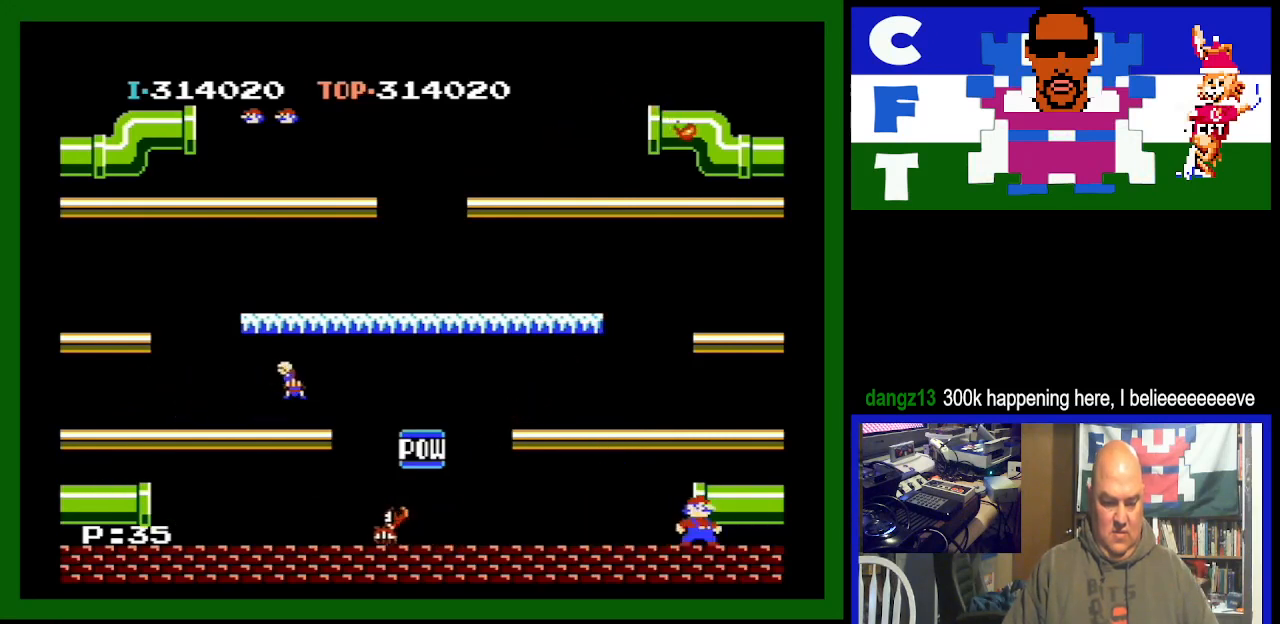
{"buttons": ["DPAD_RIGHT"], "events": [[167, "DPAD_RIGHT", "down"]]}
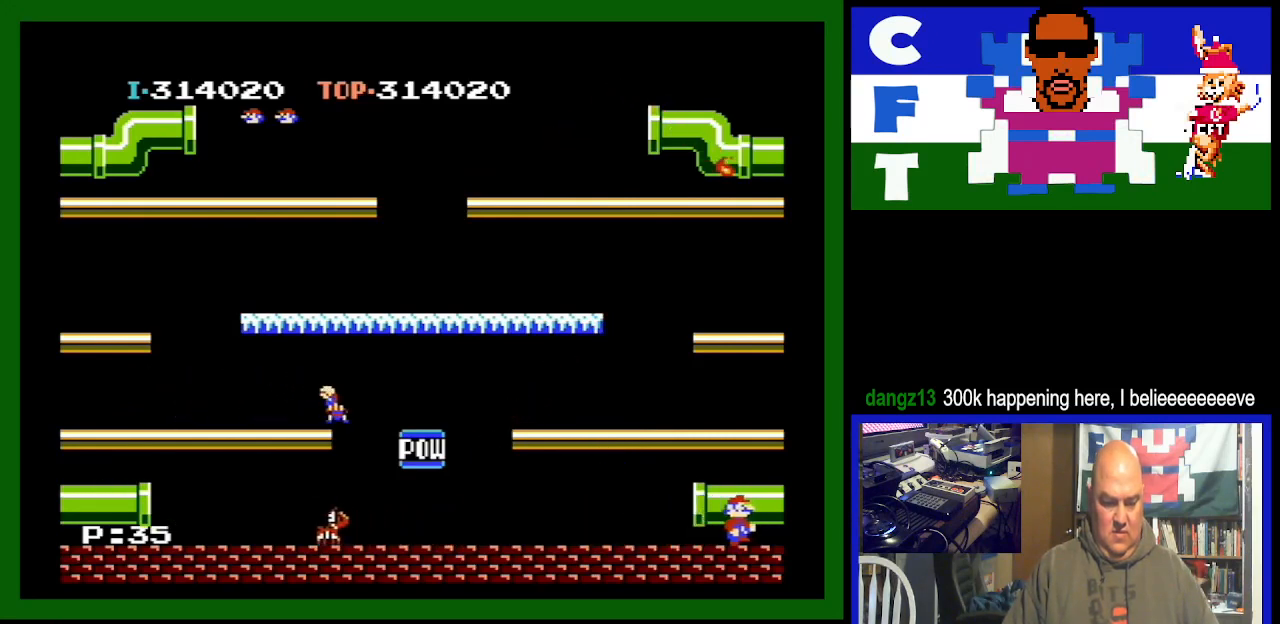
{"buttons": [], "events": [[167, "DPAD_RIGHT", "up"]]}